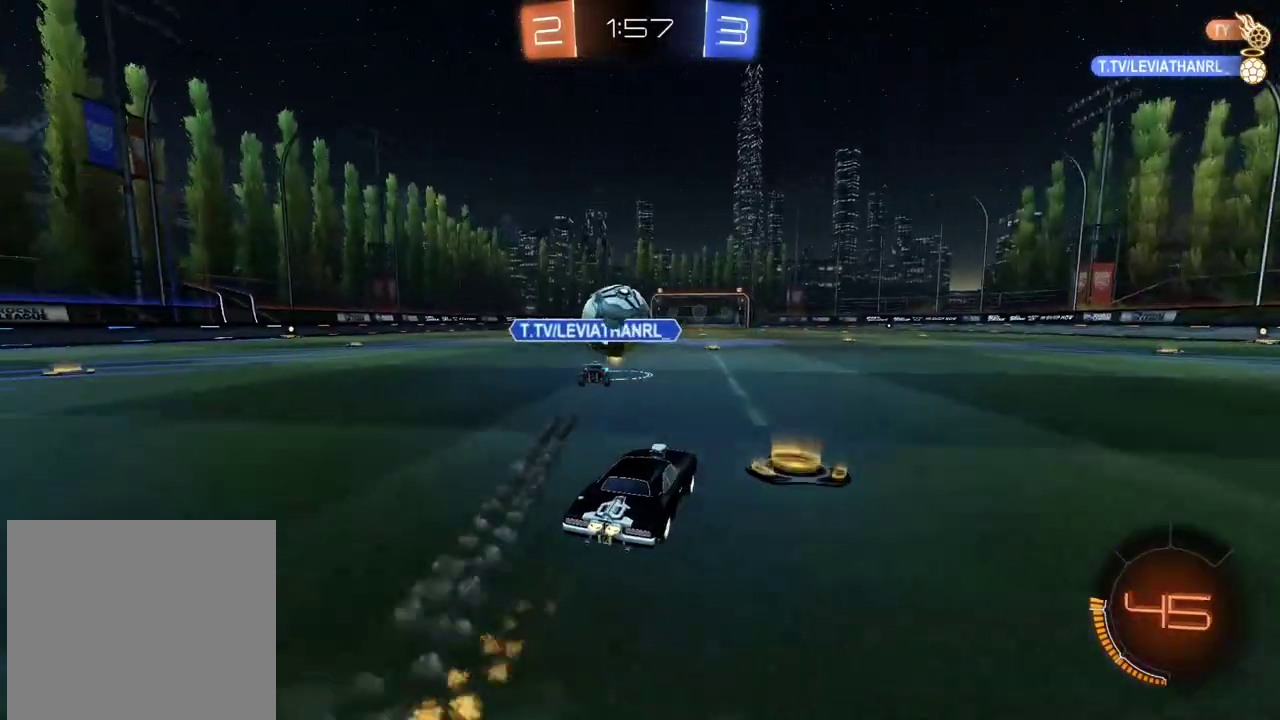
Gameplay with a controller (PlayStation layout); each line is a JSON object with the inputs held at the frame after it. "events" lists button and stick changes between this image and that frame as [ms after this image, input, new state], when the widget could be followed in between. Not read: R2.
{"buttons": ["CIRCLE"], "left_stick": "center", "right_stick": "center", "events": [[33, "left_stick", "left"], [117, "left_stick", "center"]]}
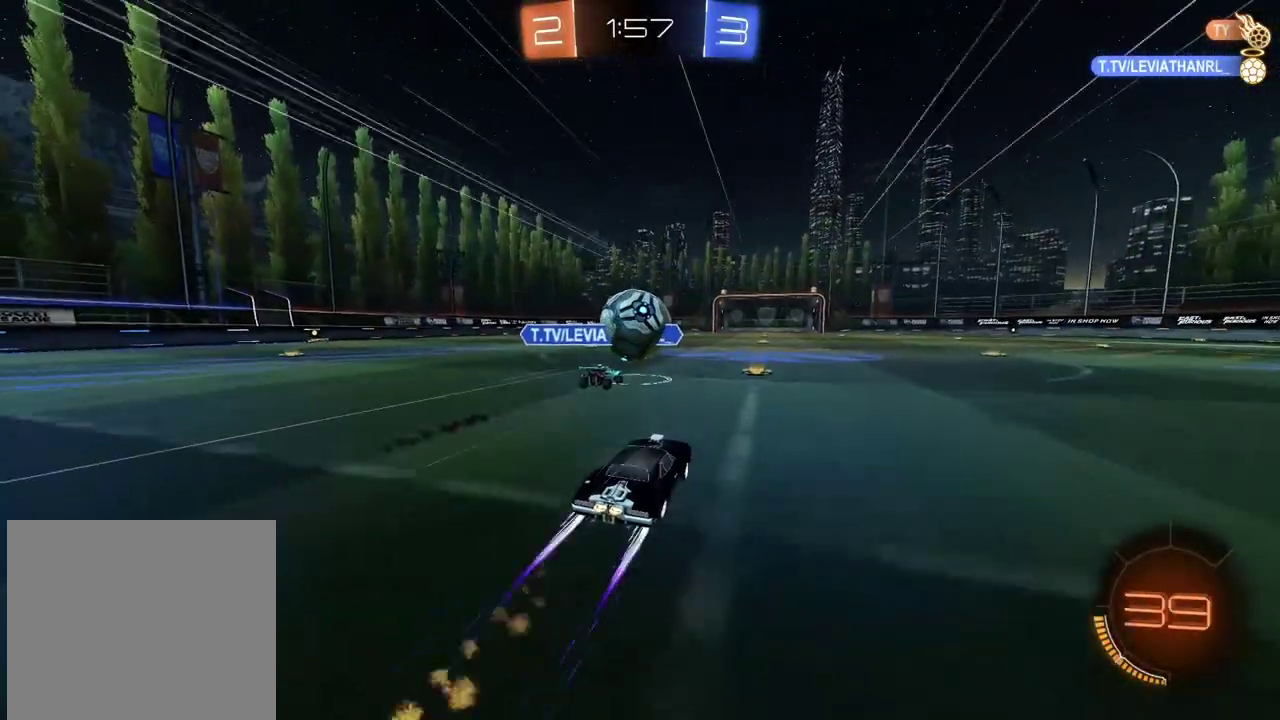
{"buttons": [], "left_stick": "center", "right_stick": "center", "events": [[83, "CIRCLE", "up"]]}
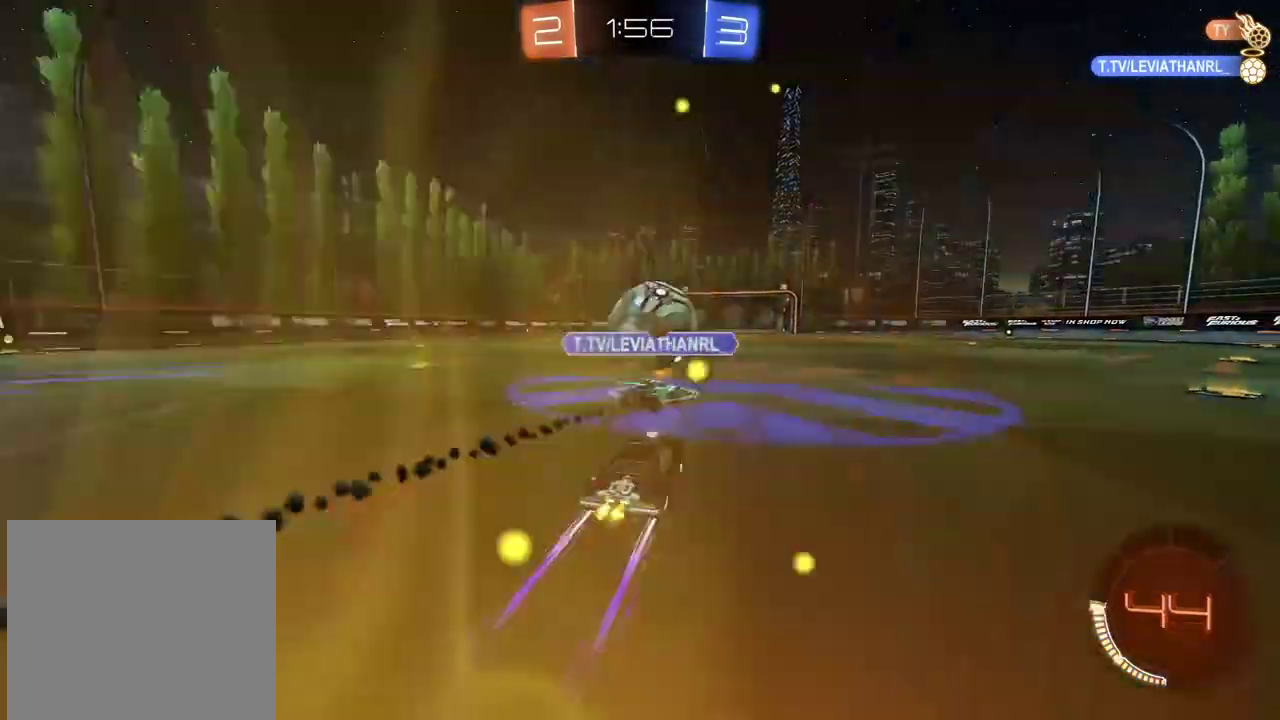
{"buttons": [], "left_stick": "center", "right_stick": "center", "events": []}
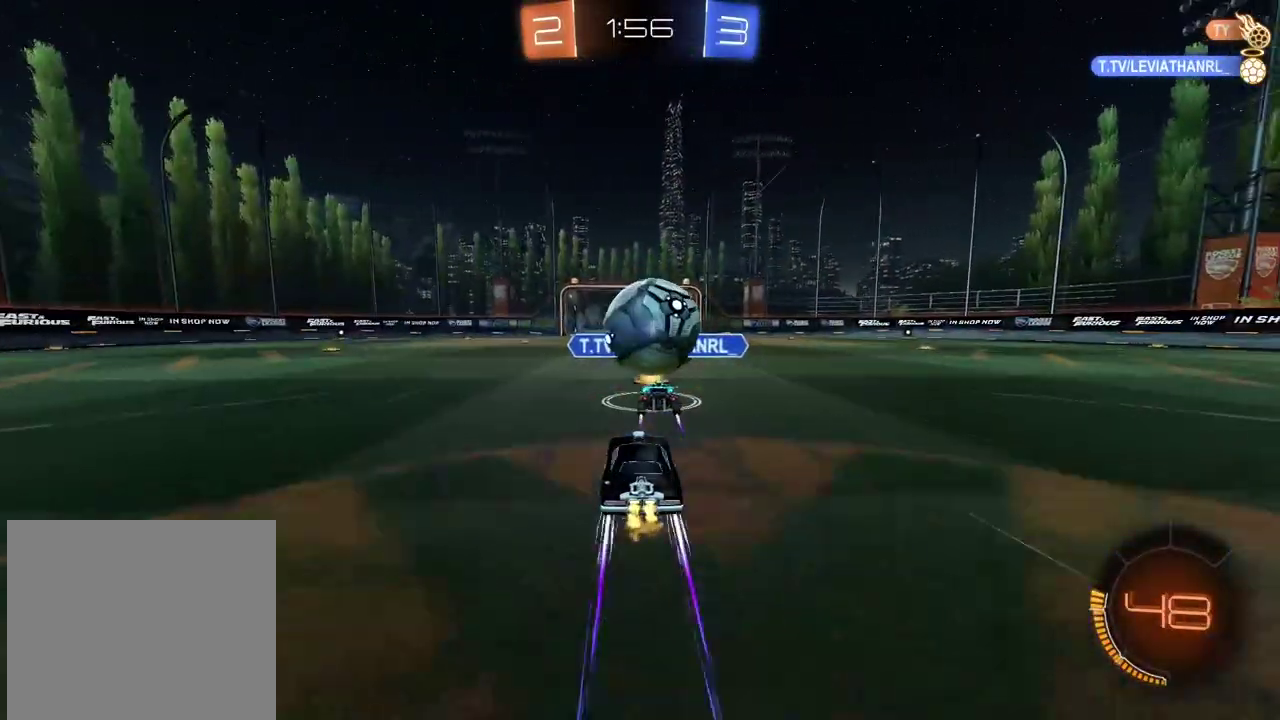
{"buttons": [], "left_stick": "center", "right_stick": "center", "events": []}
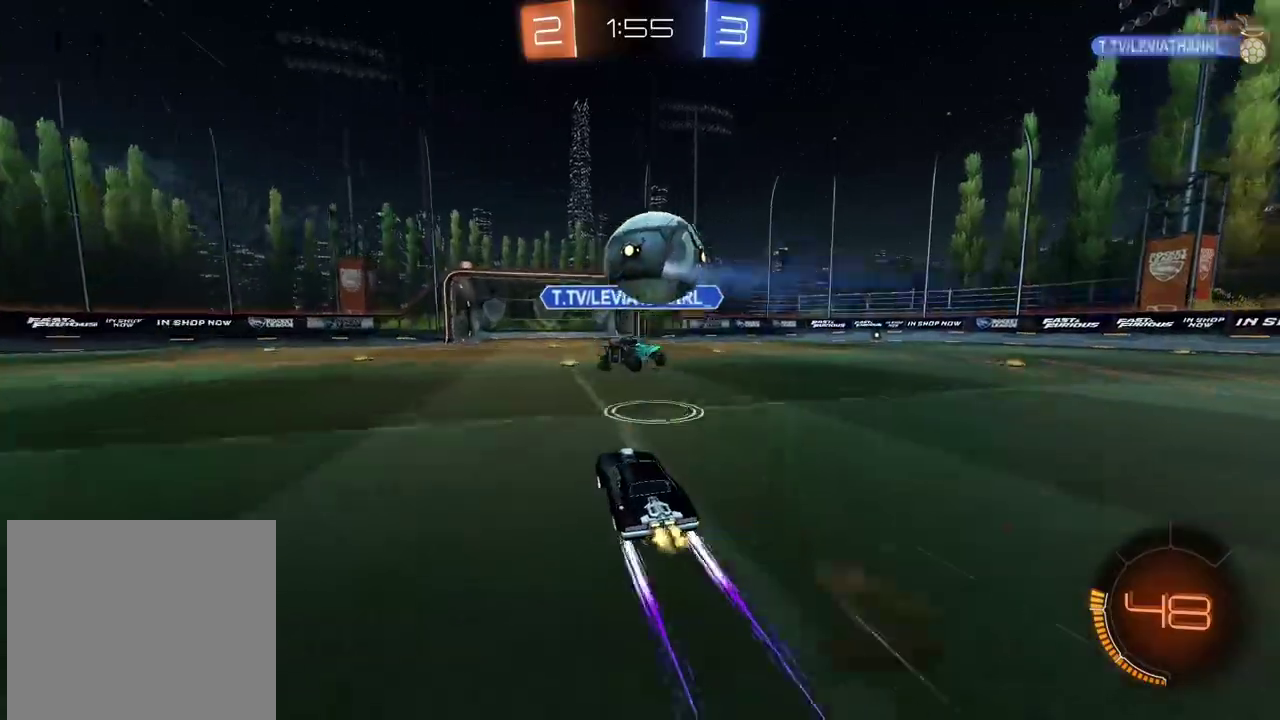
{"buttons": [], "left_stick": "center", "right_stick": "center", "events": []}
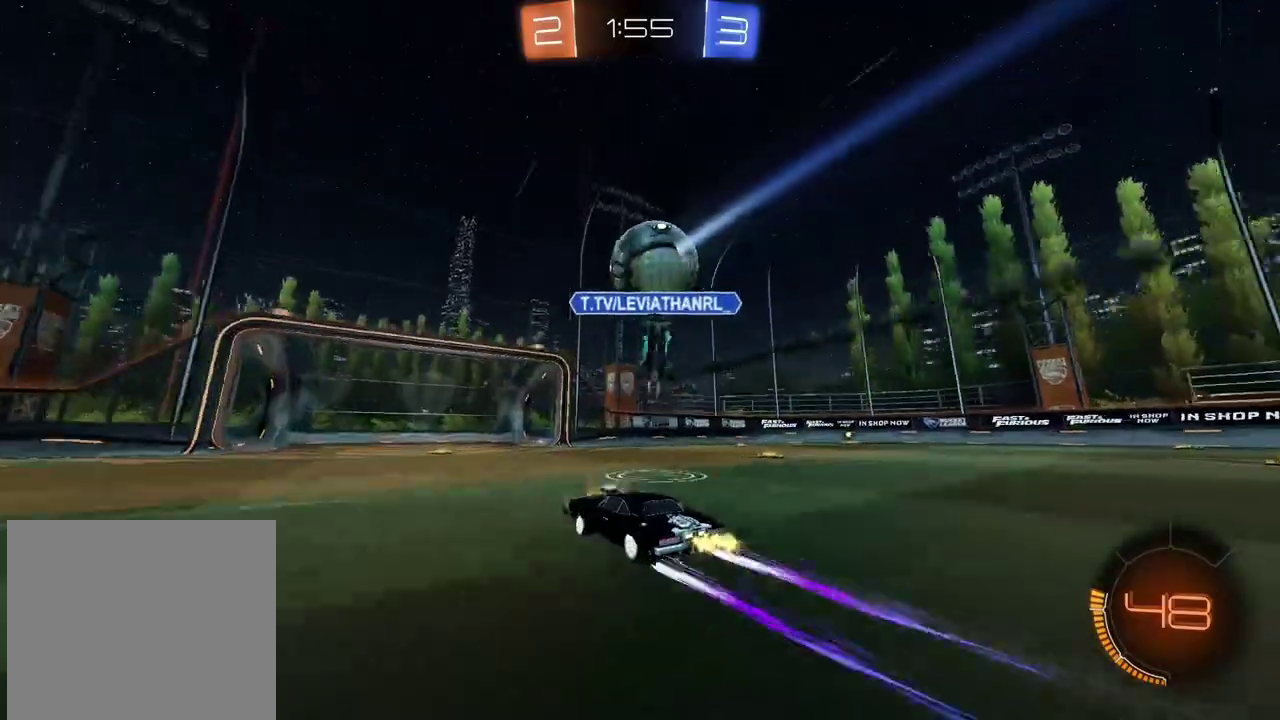
{"buttons": [], "left_stick": "center", "right_stick": "center", "events": []}
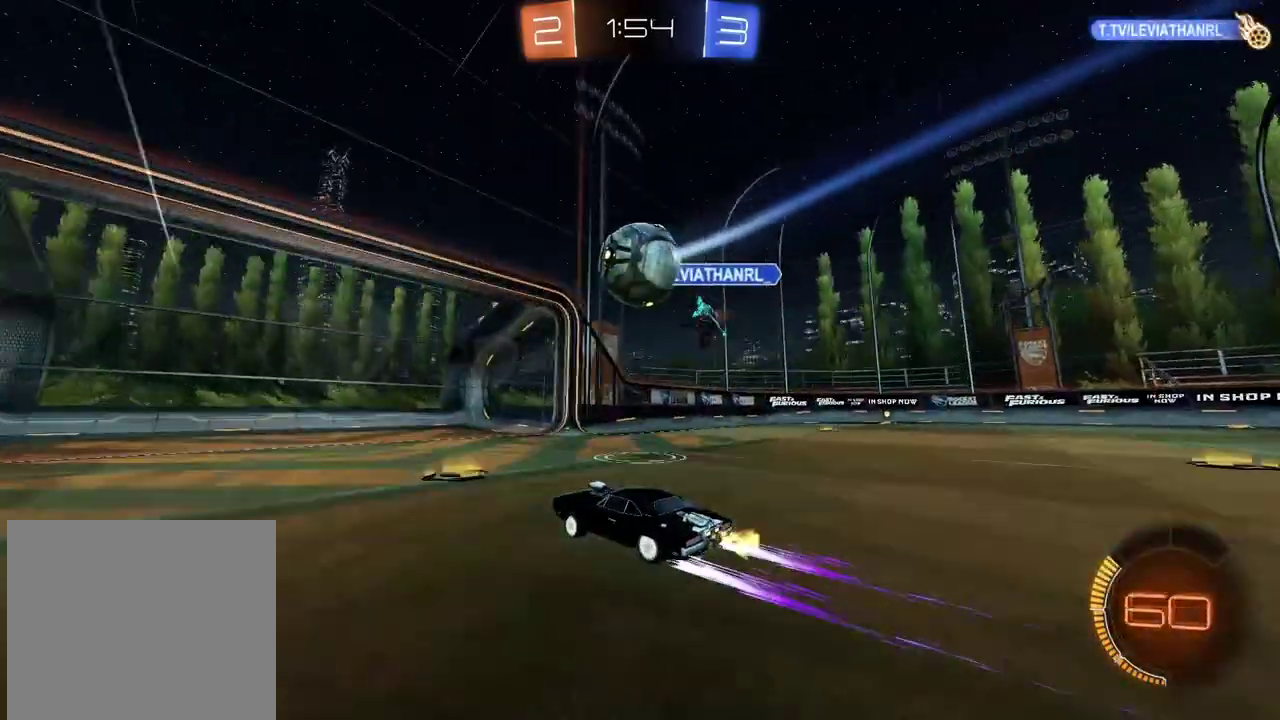
{"buttons": [], "left_stick": "center", "right_stick": "center", "events": []}
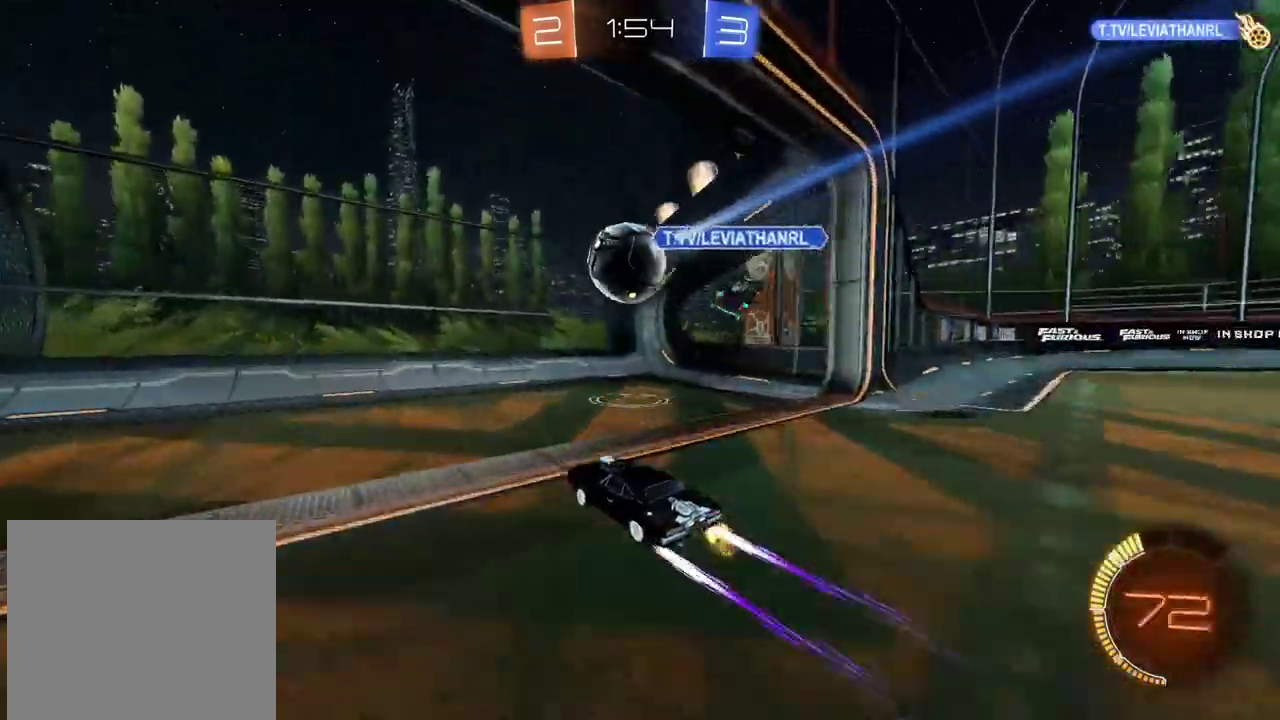
{"buttons": [], "left_stick": "center", "right_stick": "center"}
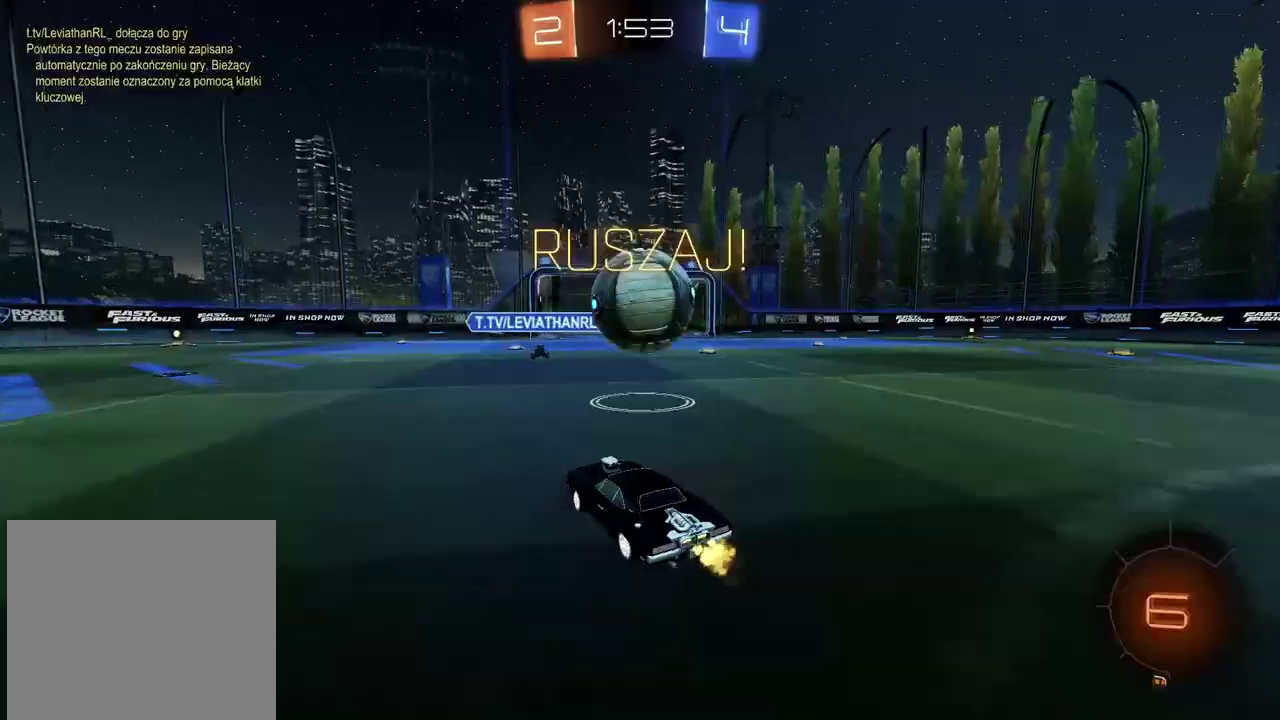
{"buttons": [], "left_stick": "center", "right_stick": "center"}
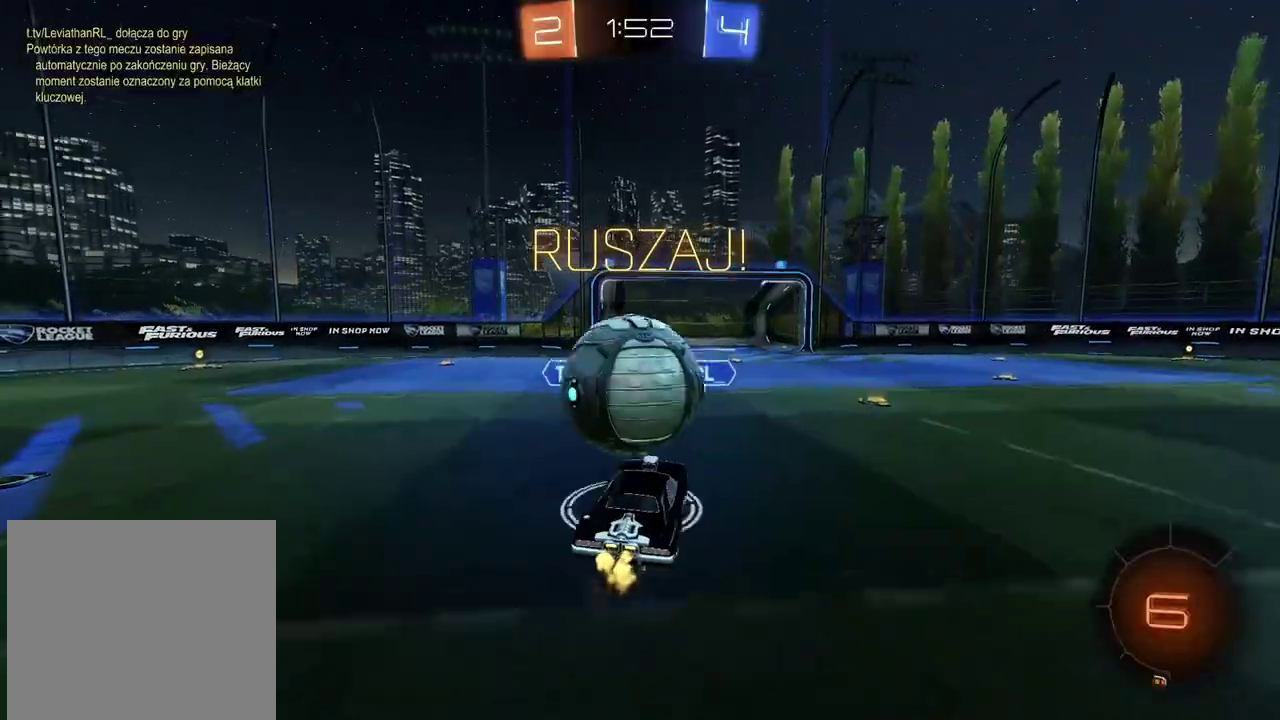
{"buttons": [], "left_stick": "center", "right_stick": "center", "events": [[50, "left_stick", "up-left"], [150, "CROSS", "down"], [150, "left_stick", "left"], [200, "CROSS", "up"], [300, "left_stick", "center"]]}
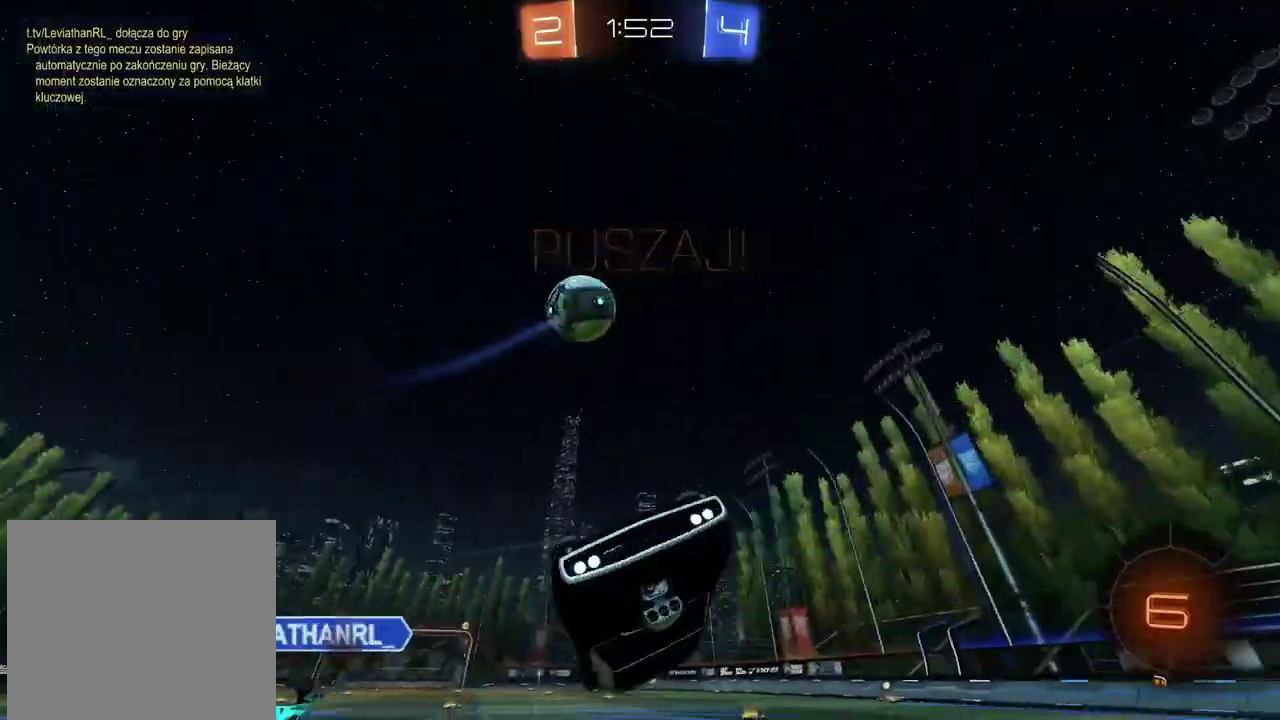
{"buttons": ["TRIANGLE"], "left_stick": "center", "right_stick": "center", "events": [[183, "left_stick", "up-left"], [433, "TRIANGLE", "down"], [450, "left_stick", "center"]]}
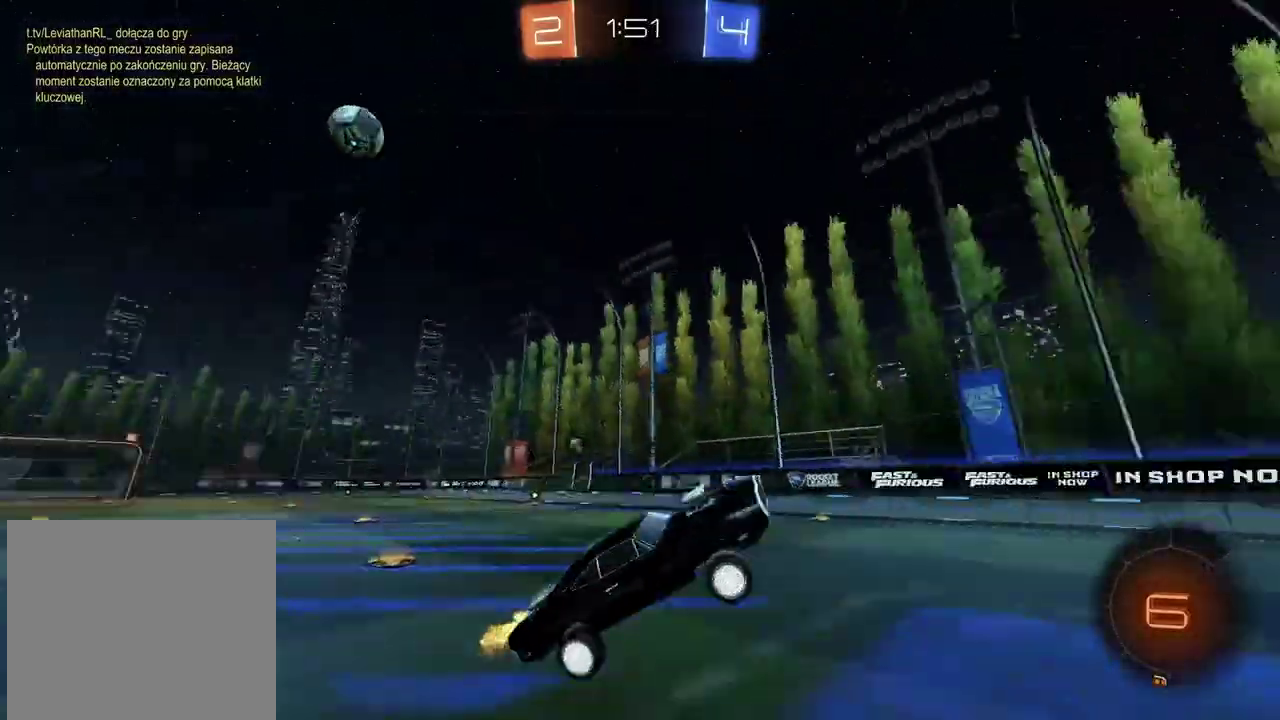
{"buttons": ["CIRCLE"], "left_stick": "left", "right_stick": "center", "events": [[17, "TRIANGLE", "up"], [250, "left_stick", "left"], [367, "CIRCLE", "down"]]}
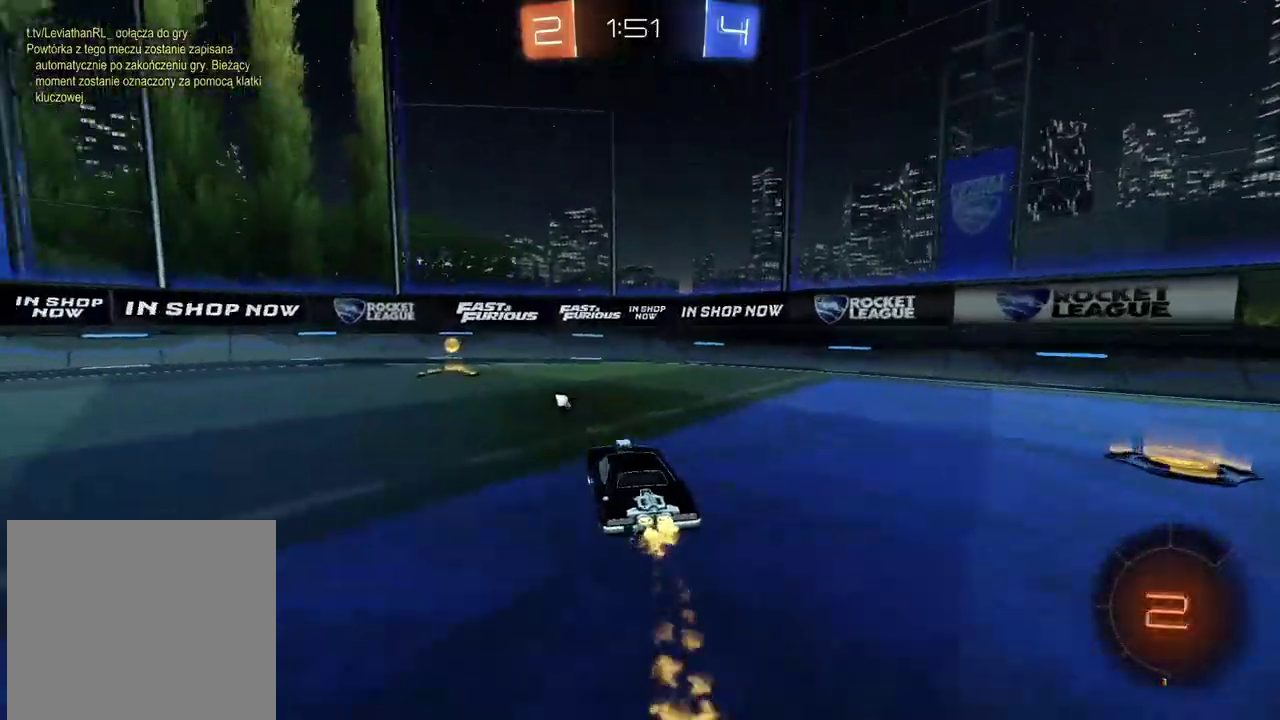
{"buttons": ["CIRCLE"], "left_stick": "center", "right_stick": "center", "events": [[33, "left_stick", "center"], [67, "CIRCLE", "up"], [150, "CIRCLE", "down"], [267, "left_stick", "left"], [400, "left_stick", "center"]]}
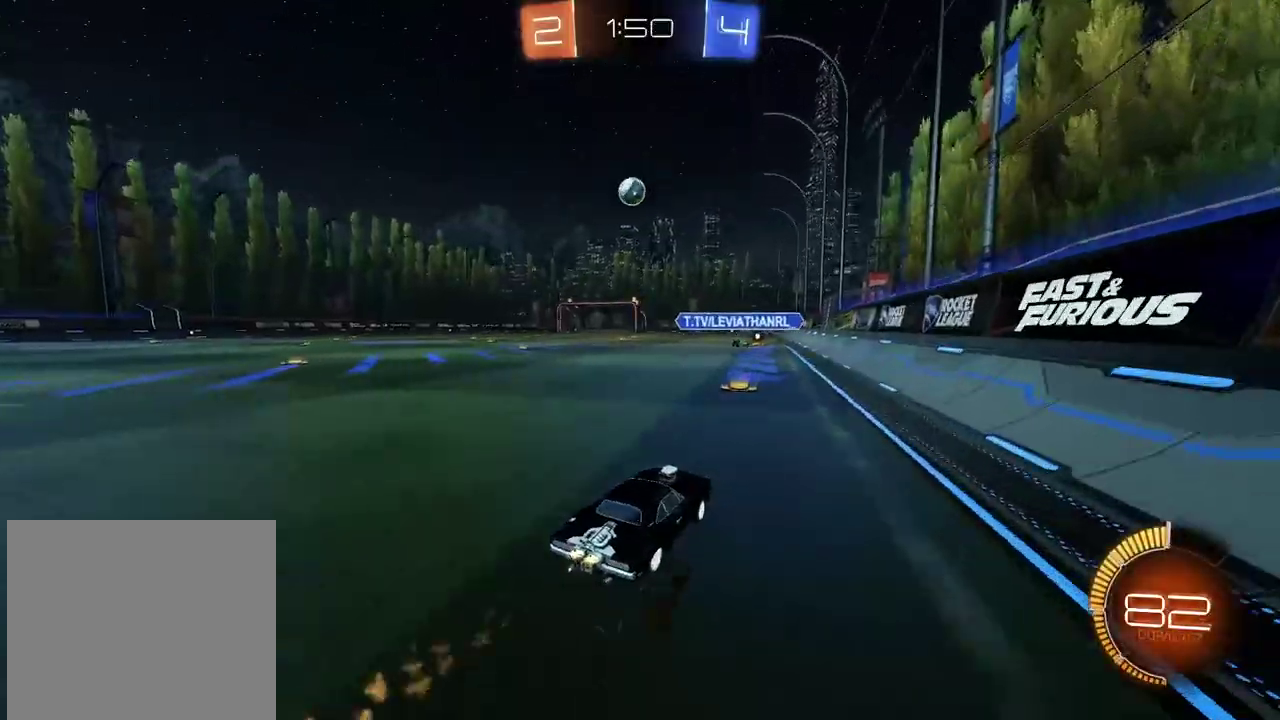
{"buttons": ["CIRCLE"], "left_stick": "center", "right_stick": "center", "events": [[133, "TRIANGLE", "down"], [283, "left_stick", "right"], [317, "TRIANGLE", "up"], [367, "left_stick", "center"]]}
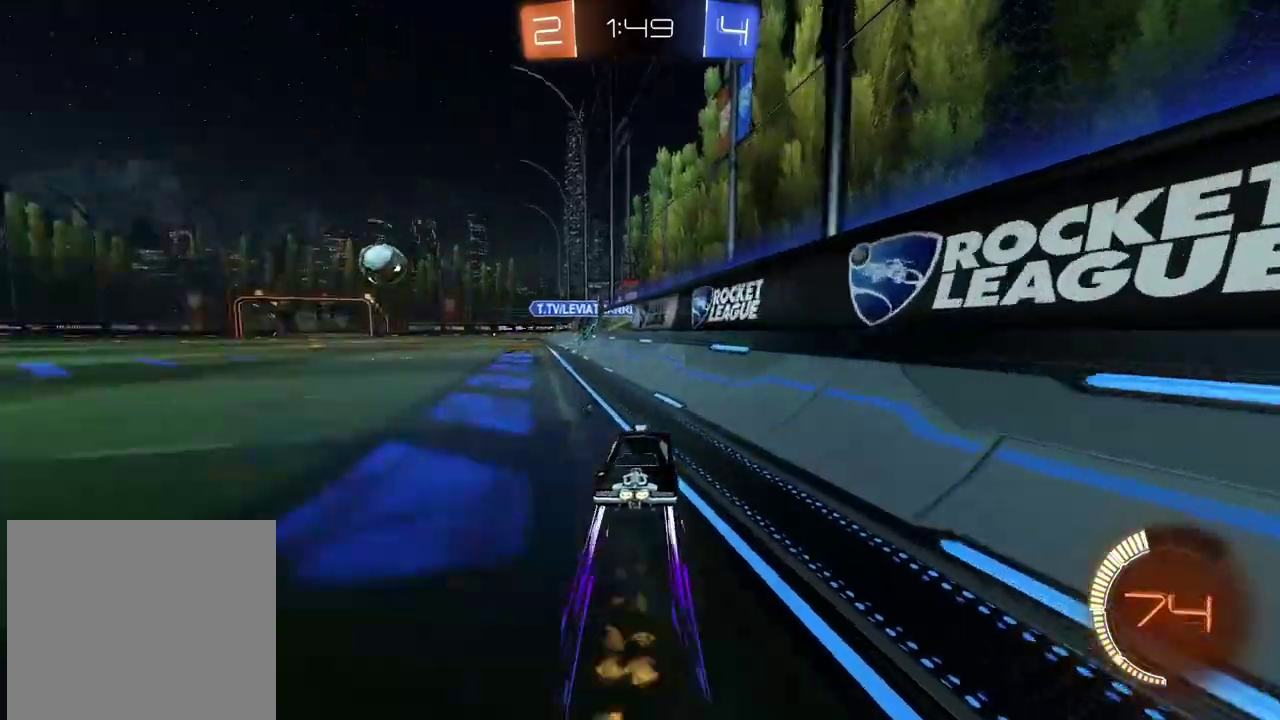
{"buttons": ["CIRCLE"], "left_stick": "center", "right_stick": "center", "events": [[33, "CIRCLE", "up"], [300, "left_stick", "right"], [317, "CIRCLE", "down"], [383, "left_stick", "center"]]}
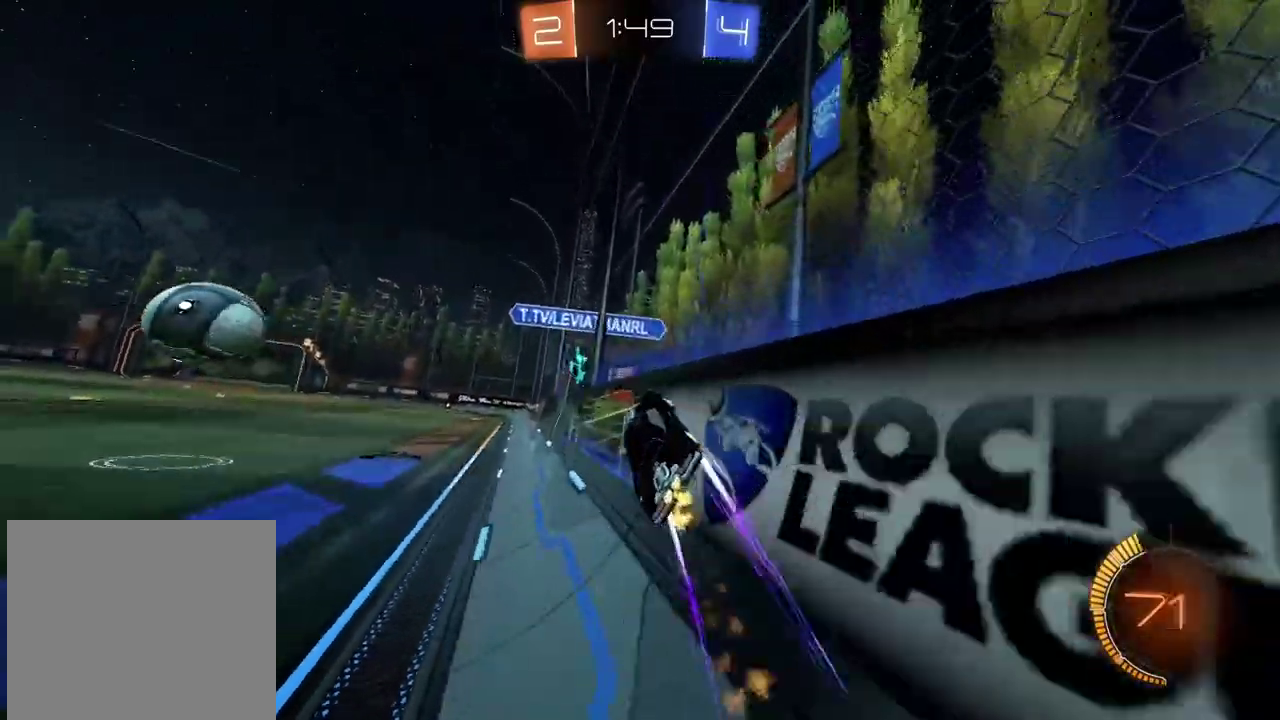
{"buttons": ["TRIANGLE"], "left_stick": "left", "right_stick": "center", "events": [[83, "left_stick", "down-left"], [100, "CIRCLE", "up"], [133, "left_stick", "left"], [233, "left_stick", "center"], [317, "left_stick", "left"], [450, "TRIANGLE", "down"]]}
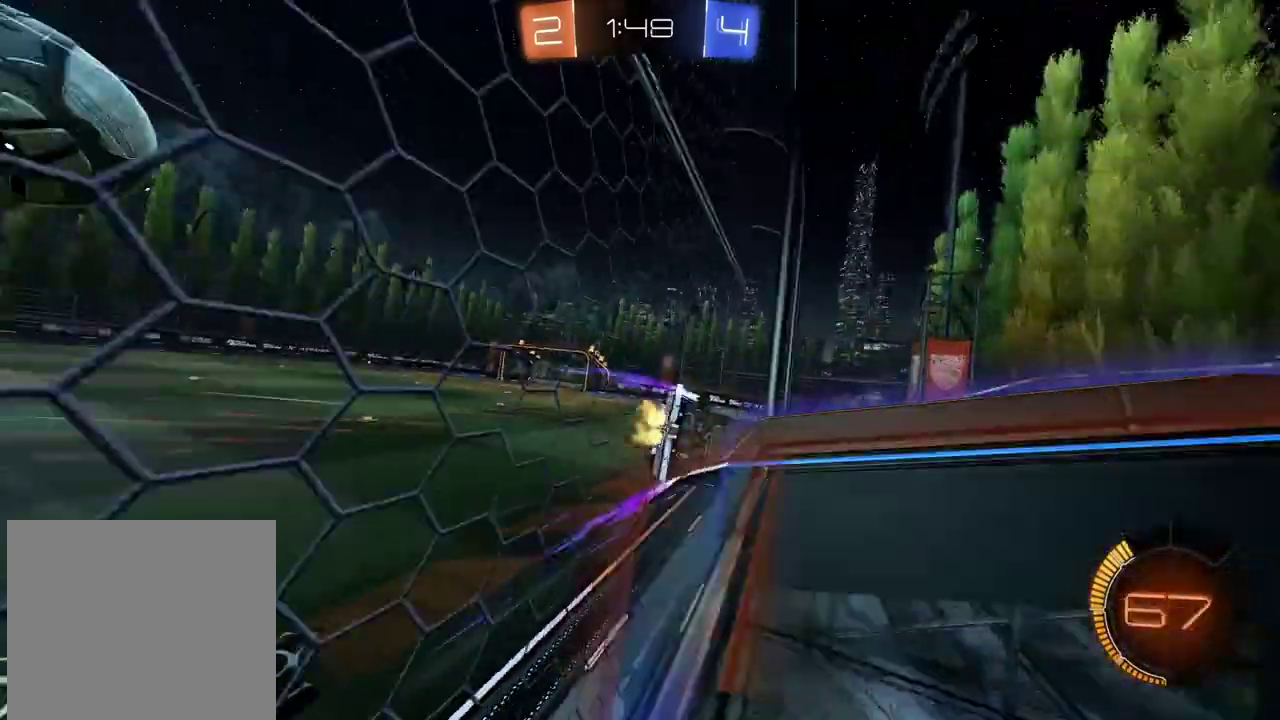
{"buttons": ["L2"], "left_stick": "left", "right_stick": "center", "events": [[33, "TRIANGLE", "up"], [233, "L2", "down"]]}
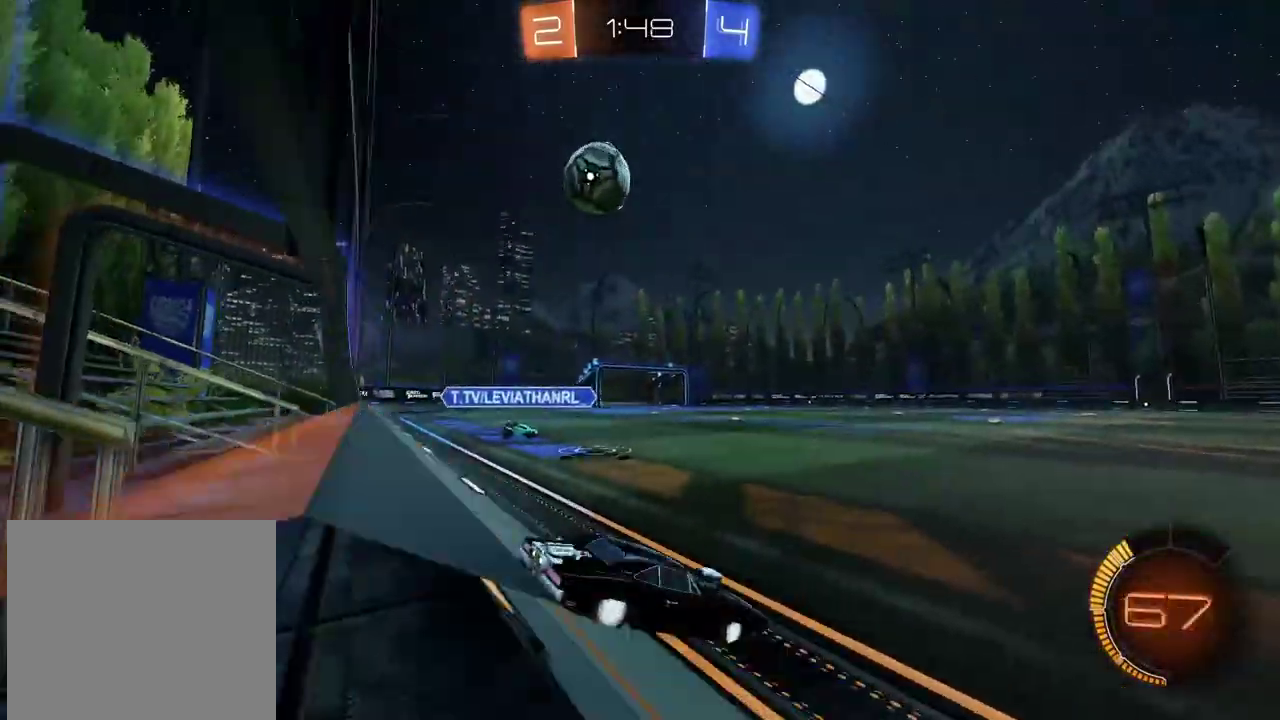
{"buttons": ["L2"], "left_stick": "right", "right_stick": "center", "events": [[33, "L2", "up"], [133, "L2", "down"], [283, "left_stick", "right"]]}
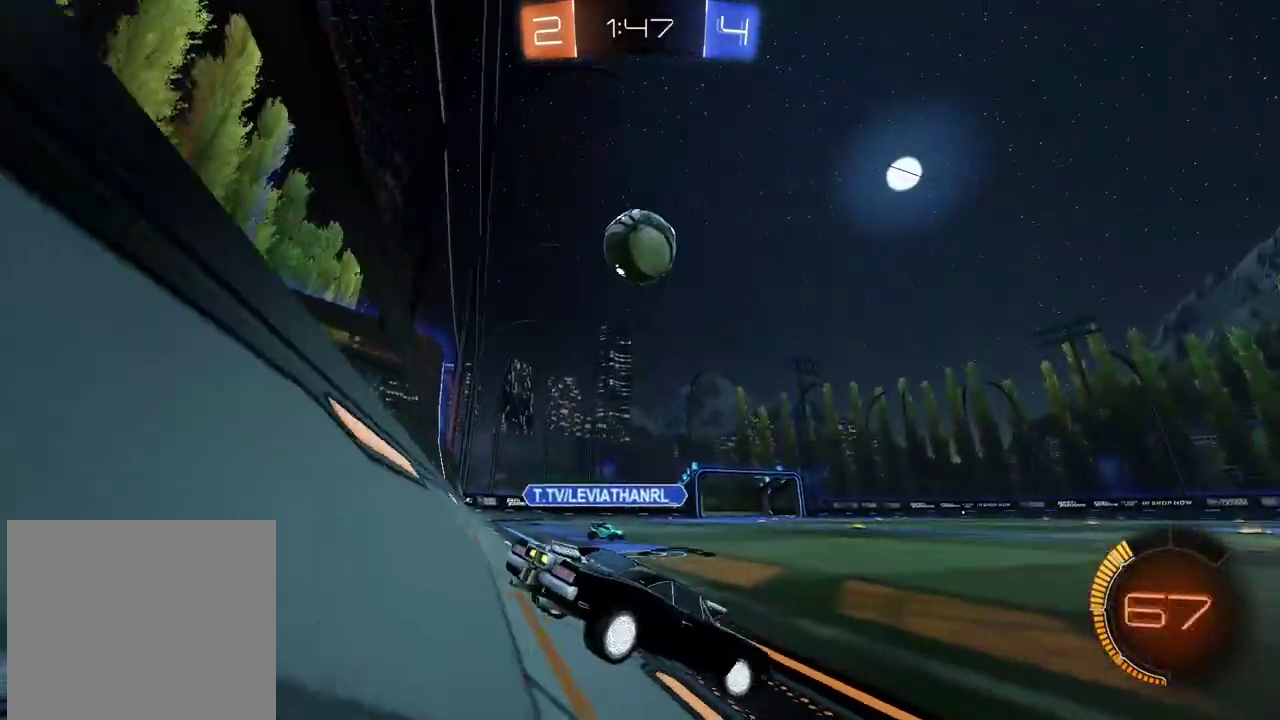
{"buttons": ["CIRCLE"], "left_stick": "right", "right_stick": "center", "events": [[250, "L2", "up"], [267, "left_stick", "down-left"], [300, "CIRCLE", "down"], [500, "left_stick", "right"]]}
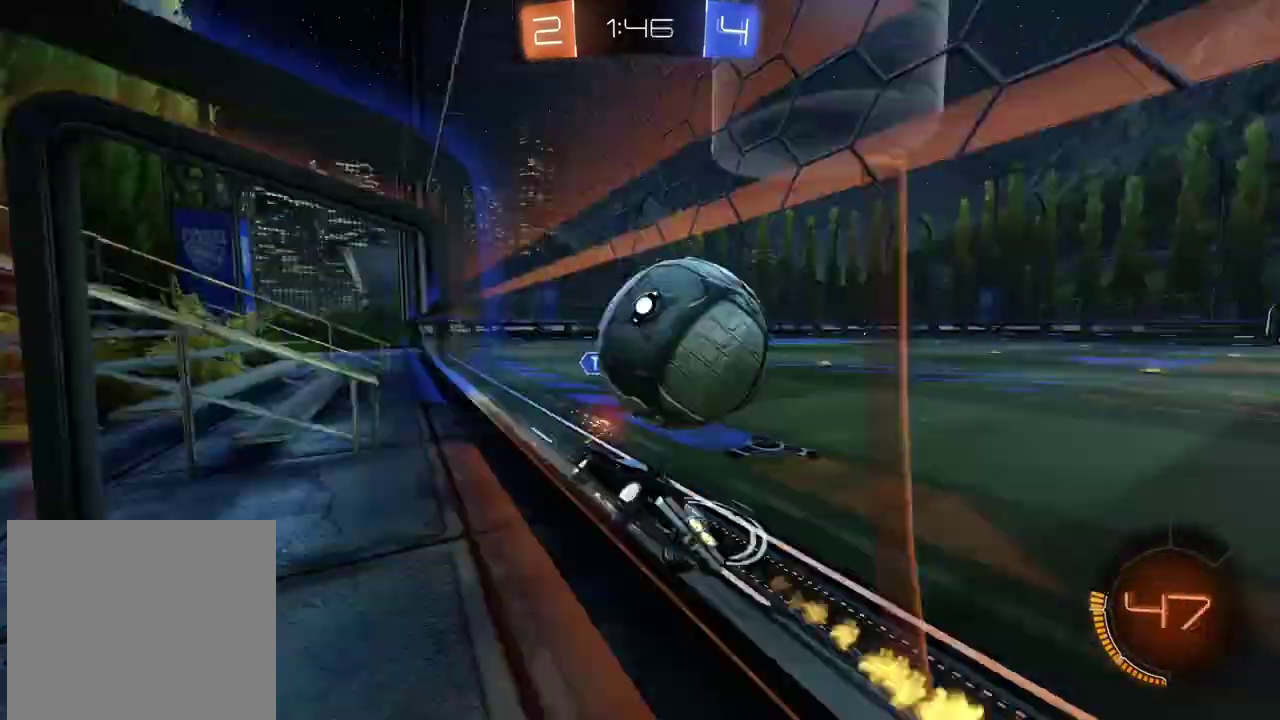
{"buttons": [], "left_stick": "center", "right_stick": "center", "events": [[167, "left_stick", "center"], [233, "left_stick", "right"], [283, "left_stick", "center"], [317, "CIRCLE", "up"], [333, "left_stick", "right"], [400, "left_stick", "center"]]}
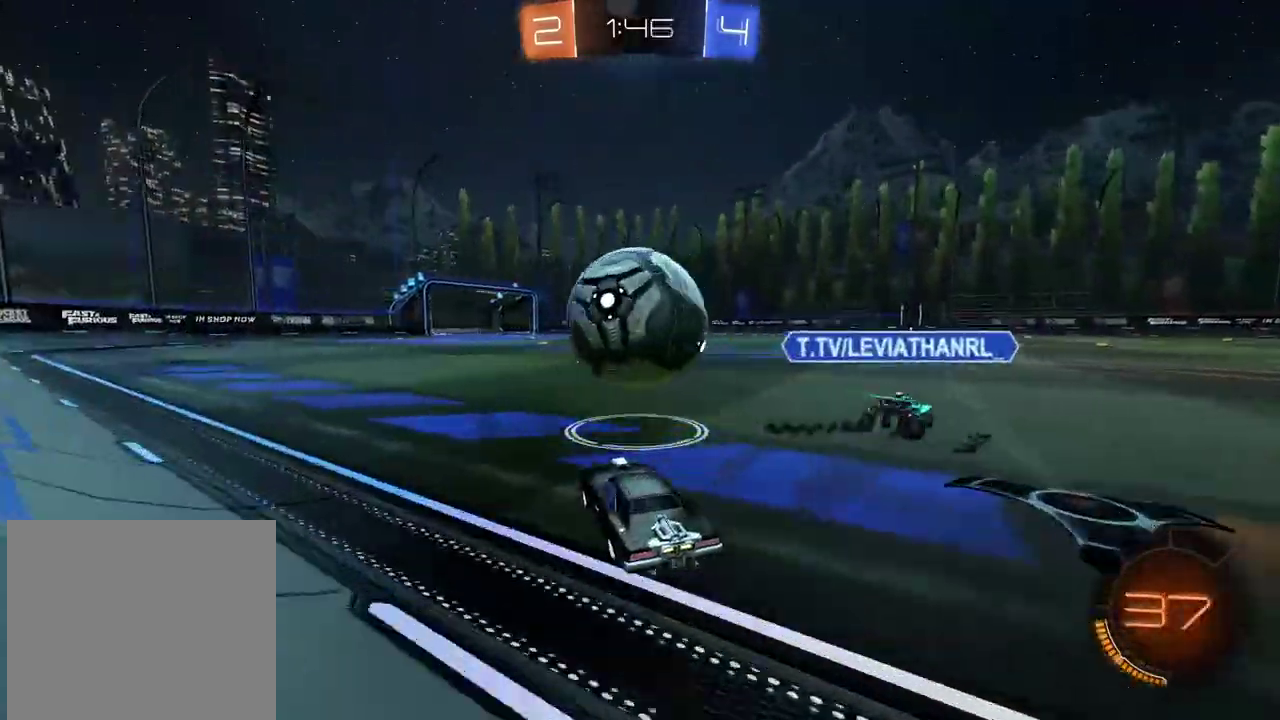
{"buttons": [], "left_stick": "right", "right_stick": "center", "events": [[67, "left_stick", "right"], [117, "CIRCLE", "down"], [150, "left_stick", "left"], [250, "left_stick", "center"], [383, "left_stick", "up-right"], [467, "CIRCLE", "up"], [467, "left_stick", "right"]]}
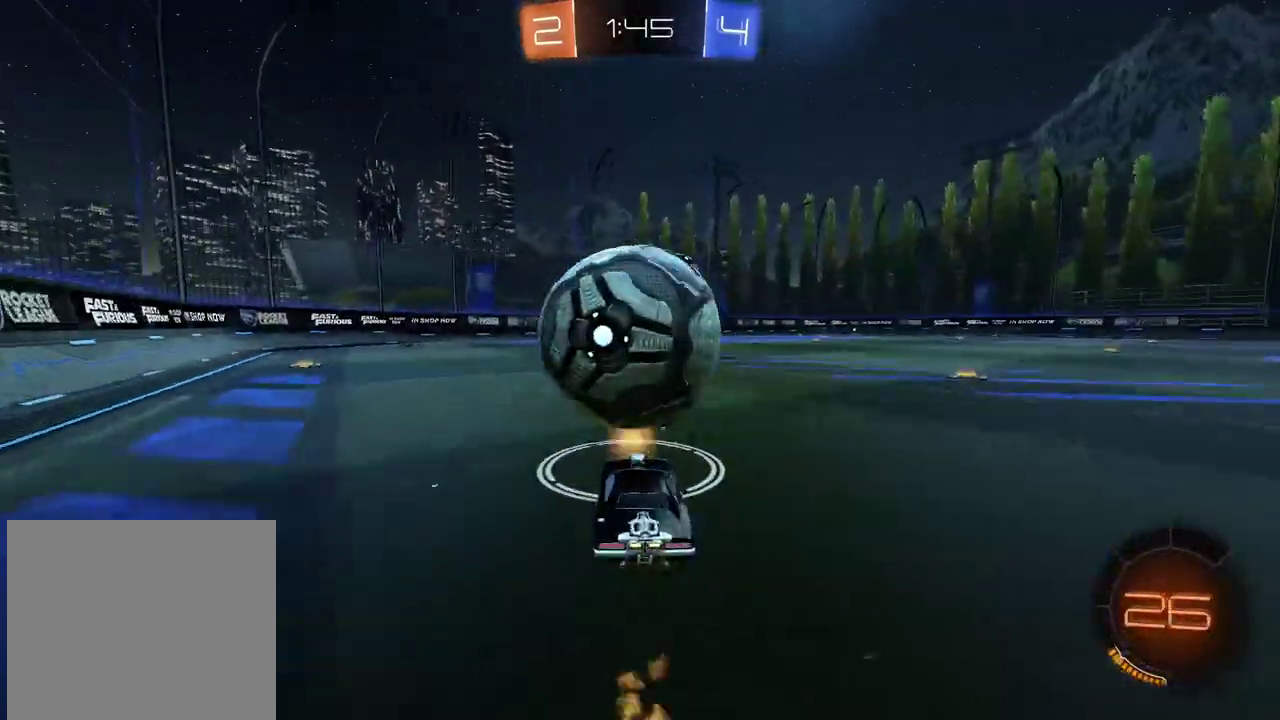
{"buttons": ["CROSS", "CIRCLE", "L3"], "left_stick": "up-left", "right_stick": "center", "events": [[100, "left_stick", "center"], [200, "CROSS", "down"], [217, "left_stick", "left"], [317, "L3", "down"], [317, "left_stick", "up-left"], [350, "CIRCLE", "down"], [350, "CROSS", "up"], [367, "CROSS", "down"]]}
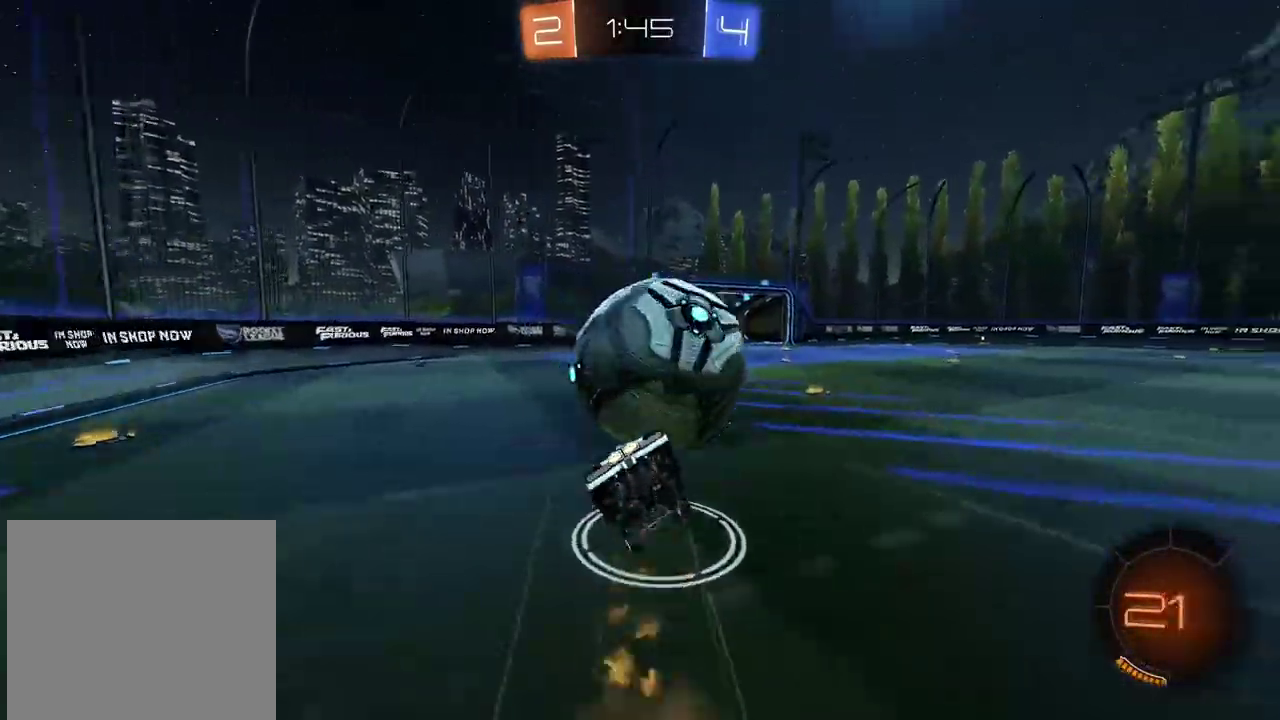
{"buttons": ["CROSS", "CIRCLE"], "left_stick": "left", "right_stick": "center", "events": [[50, "L3", "up"], [150, "left_stick", "center"], [317, "left_stick", "left"]]}
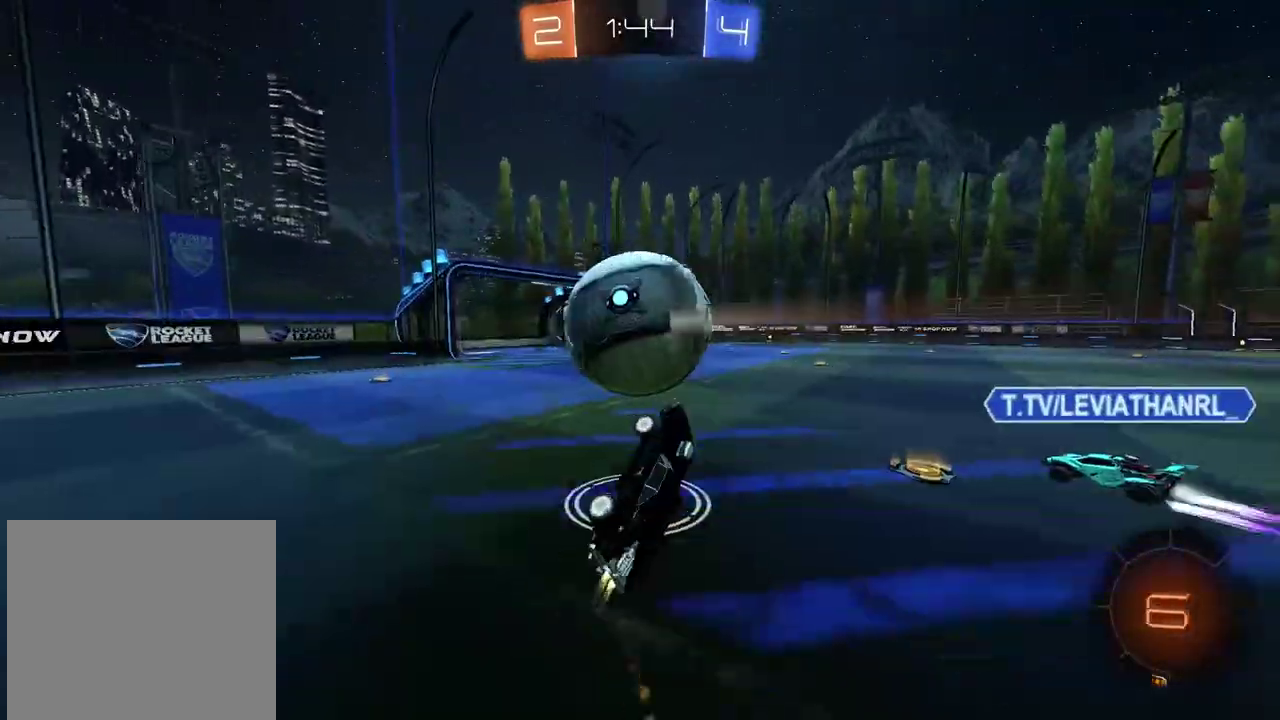
{"buttons": ["CIRCLE"], "left_stick": "down-right", "right_stick": "center", "events": [[50, "left_stick", "down-left"], [233, "left_stick", "center"], [400, "left_stick", "down-right"], [417, "CROSS", "up"]]}
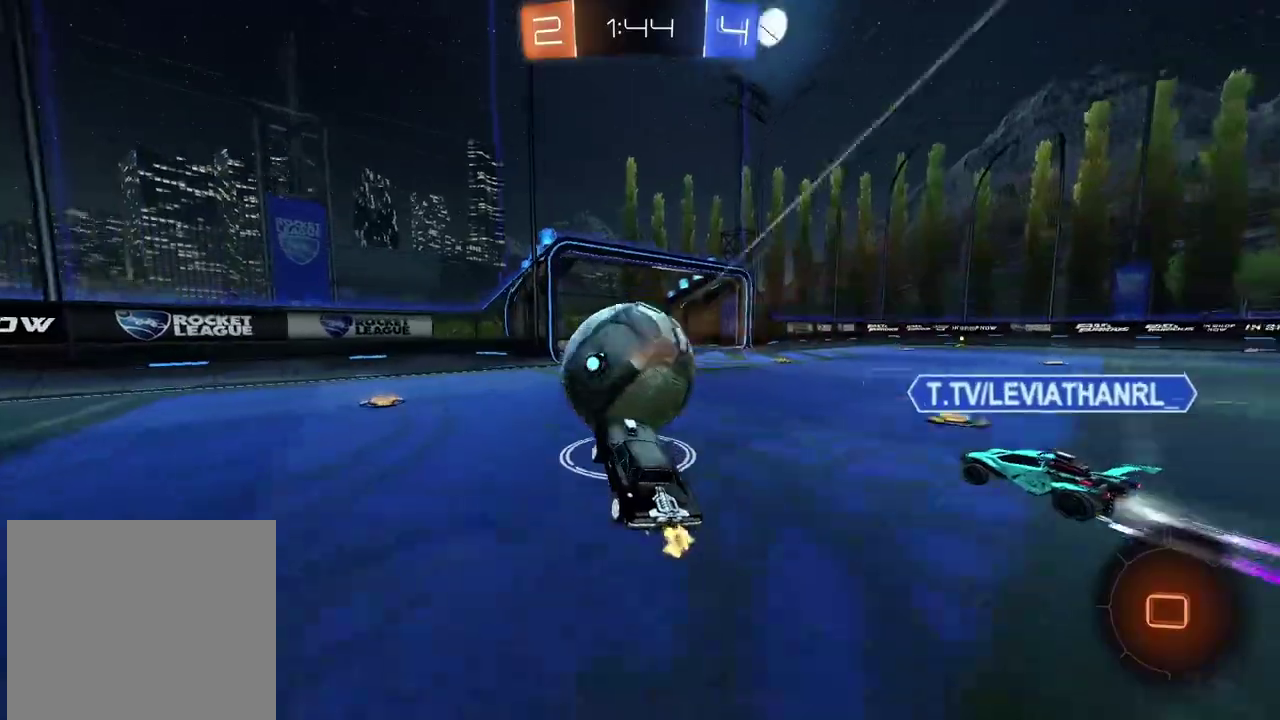
{"buttons": ["CROSS"], "left_stick": "center", "right_stick": "center", "events": [[50, "left_stick", "center"], [250, "CIRCLE", "up"], [350, "CROSS", "down"], [367, "left_stick", "down-left"], [450, "left_stick", "center"]]}
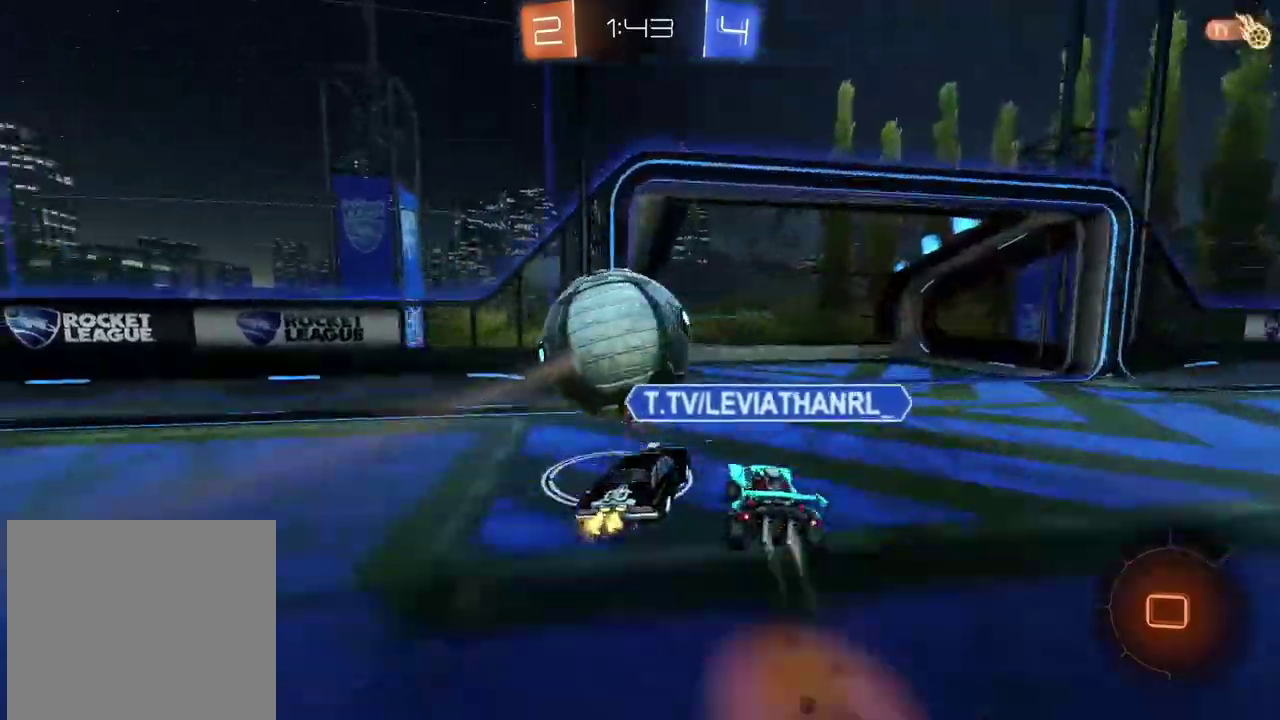
{"buttons": [], "left_stick": "center", "right_stick": "center", "events": [[17, "CROSS", "up"]]}
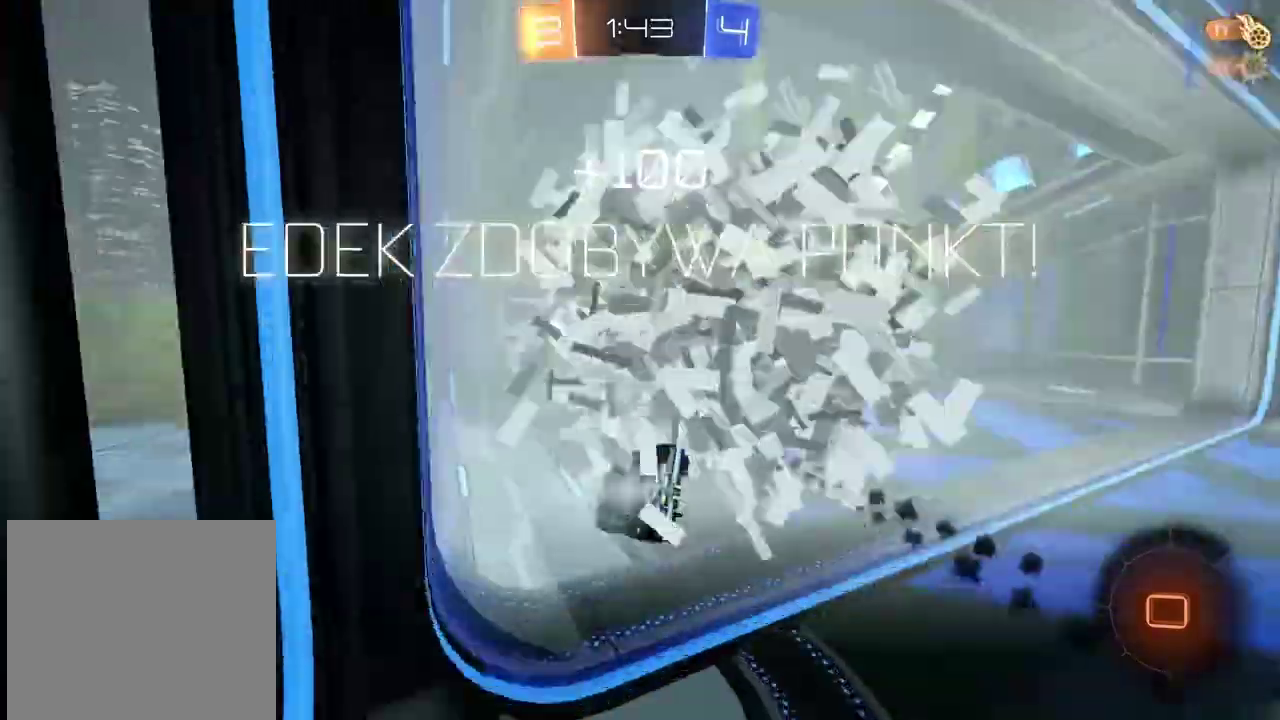
{"buttons": [], "left_stick": "center", "right_stick": "center", "events": [[83, "TRIANGLE", "down"], [167, "TRIANGLE", "up"]]}
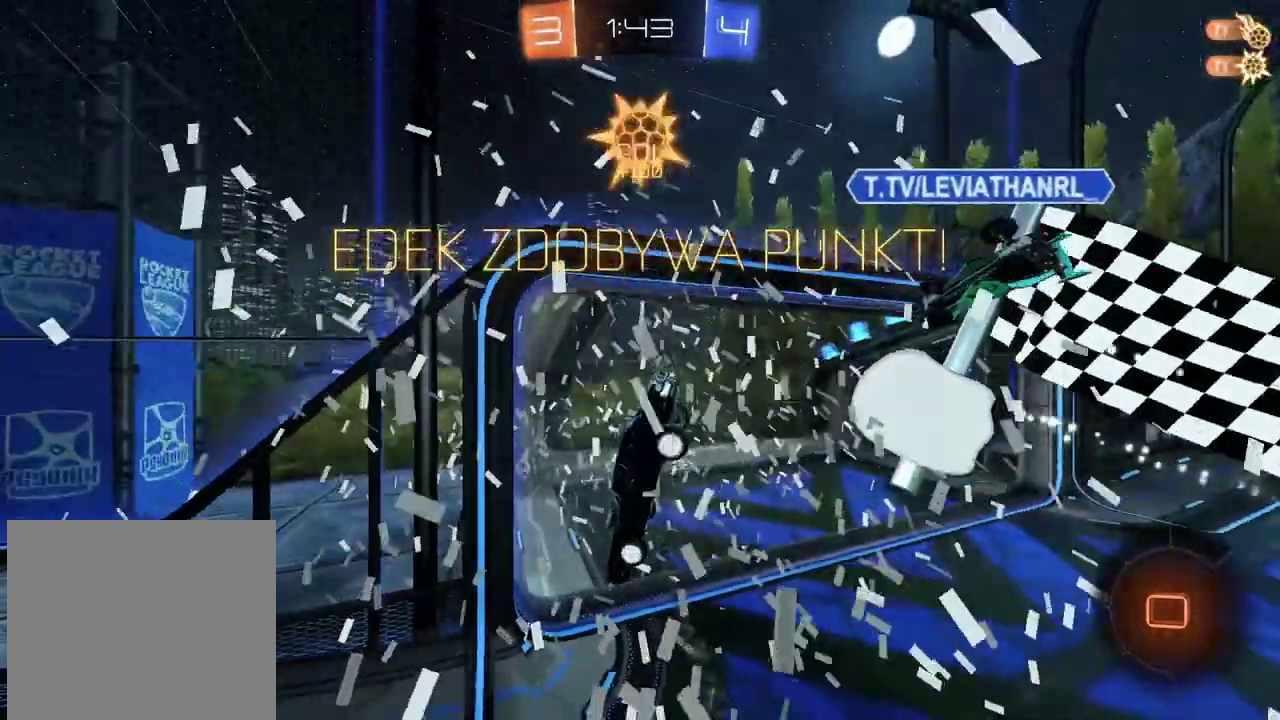
{"buttons": [], "left_stick": "down", "right_stick": "center", "events": [[100, "left_stick", "down"], [167, "CROSS", "down"], [267, "CROSS", "up"]]}
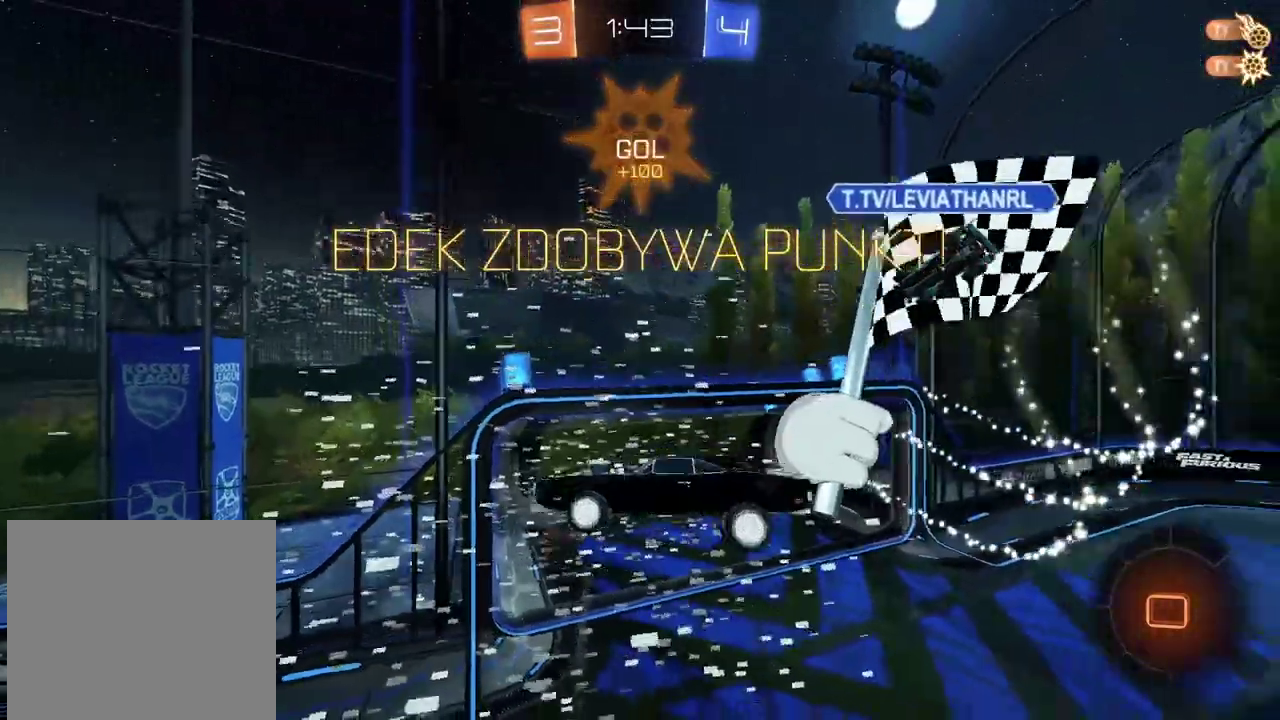
{"buttons": [], "left_stick": "center", "right_stick": "center", "events": [[17, "left_stick", "center"]]}
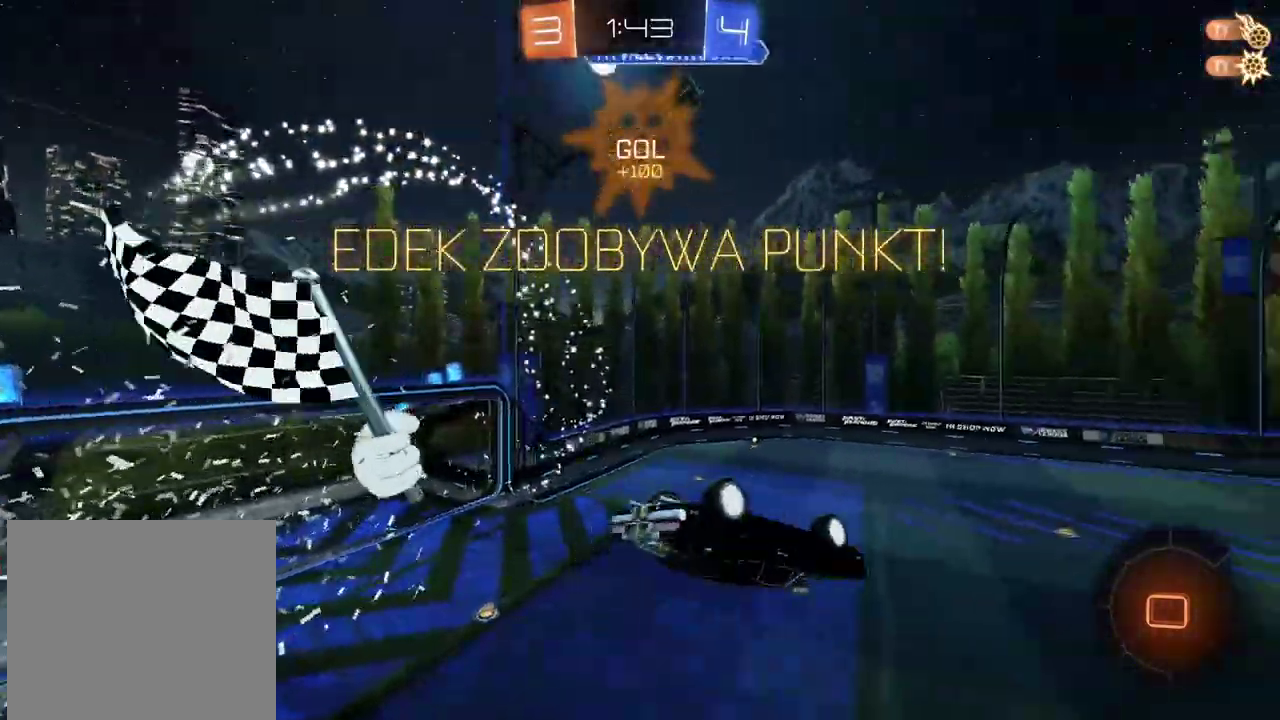
{"buttons": [], "left_stick": "center", "right_stick": "center", "events": []}
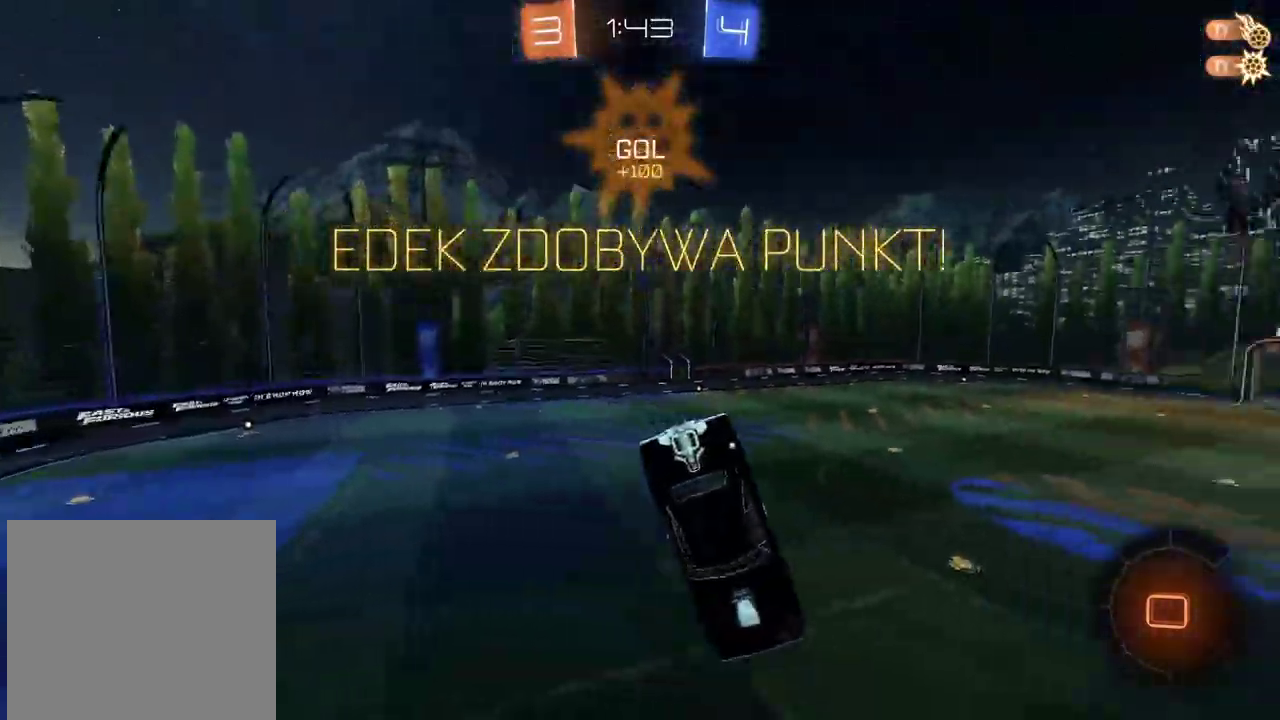
{"buttons": [], "left_stick": "right", "right_stick": "center", "events": [[233, "left_stick", "down-right"], [383, "left_stick", "right"]]}